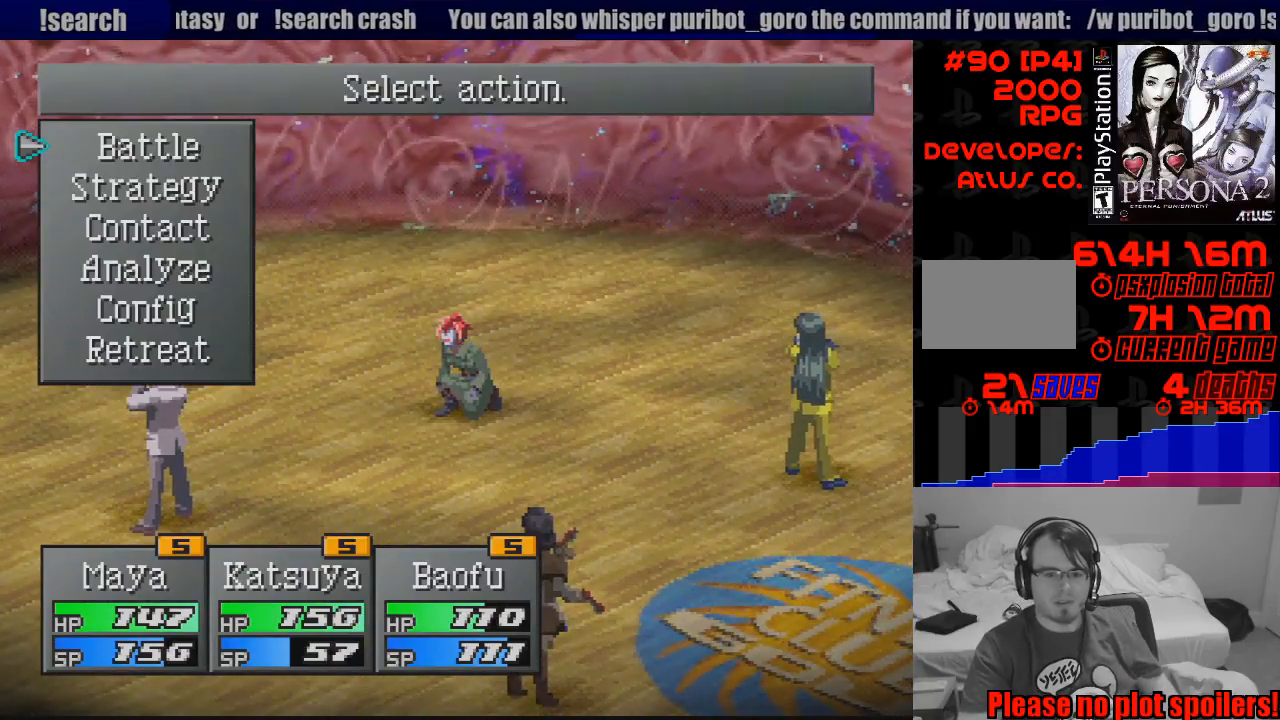
Gameplay with a controller (PlayStation layout); each line is a JSON object with the inputs held at the frame after it. "events" lists button and stick changes between this image and that frame as [ms after this image, input, new state], when the widget could be followed in between. Not read: L3 R3.
{"buttons": ["DPAD_DOWN"], "events": [[450, "DPAD_DOWN", "down"]]}
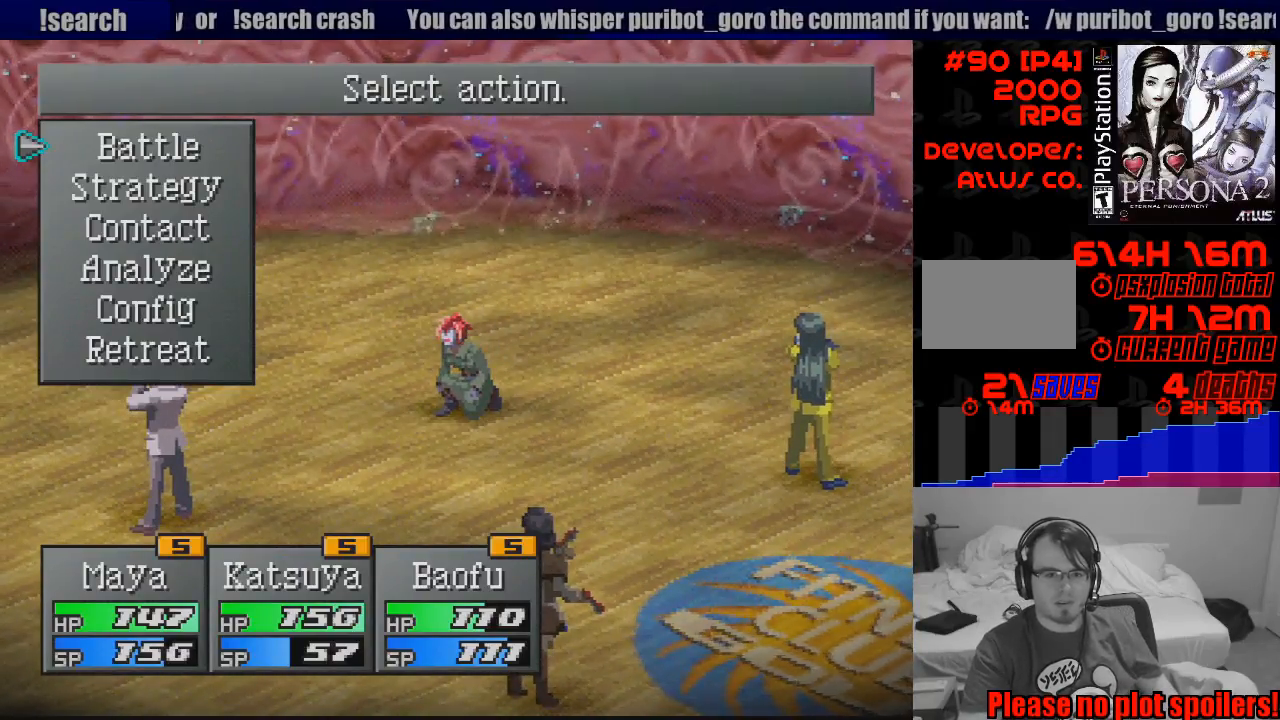
{"buttons": [], "events": [[17, "DPAD_DOWN", "up"], [383, "CROSS", "down"], [483, "CROSS", "up"]]}
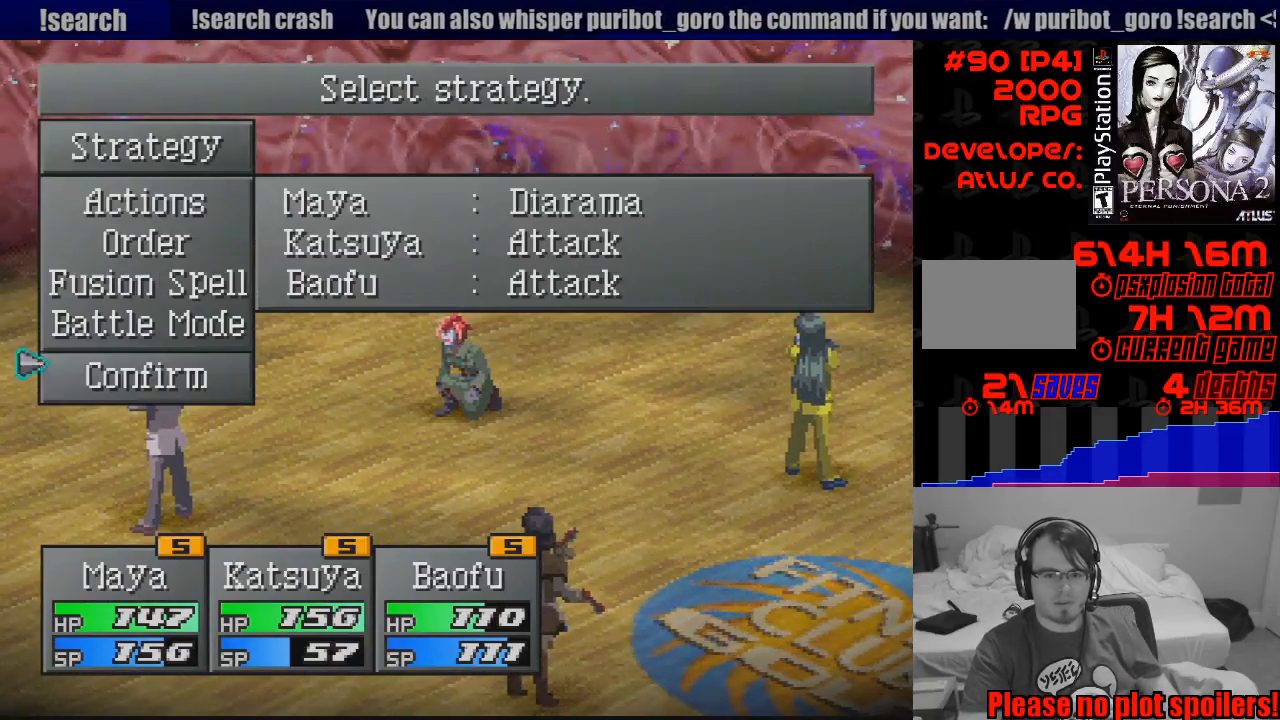
{"buttons": [], "events": []}
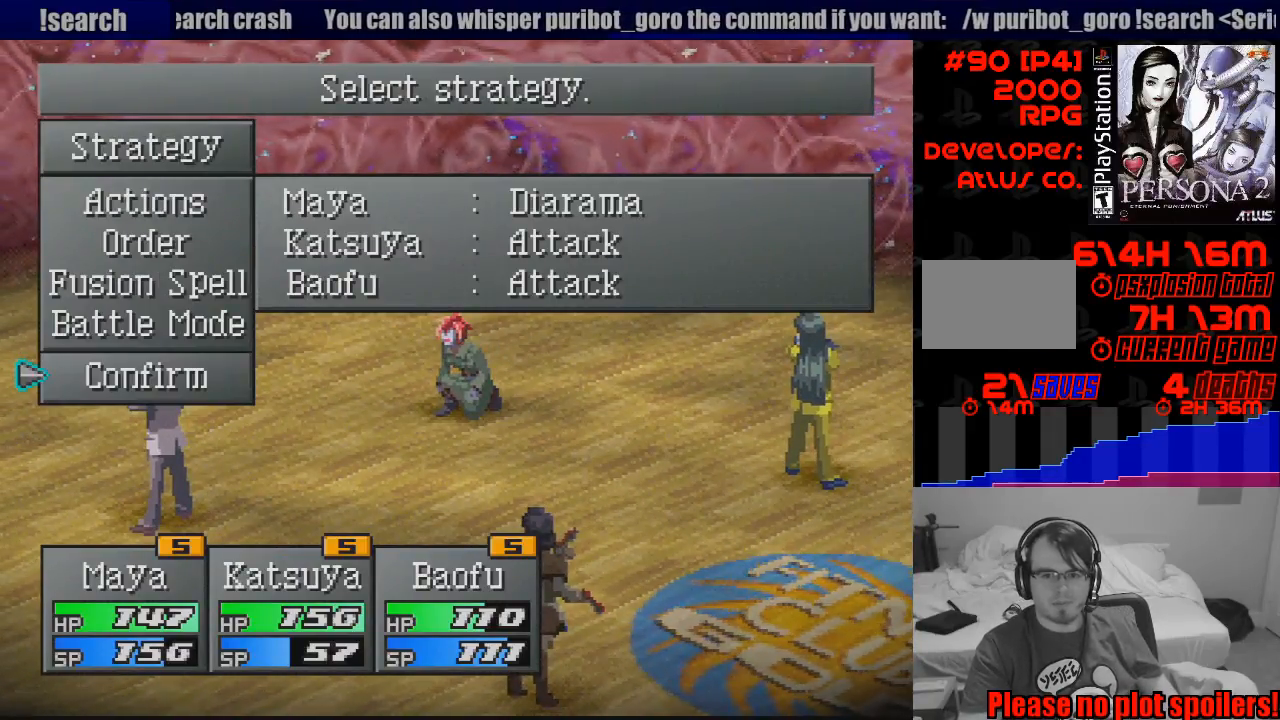
{"buttons": [], "events": [[83, "DPAD_UP", "down"], [133, "DPAD_UP", "up"], [233, "DPAD_UP", "down"], [283, "DPAD_UP", "up"], [383, "DPAD_UP", "down"], [467, "DPAD_UP", "up"]]}
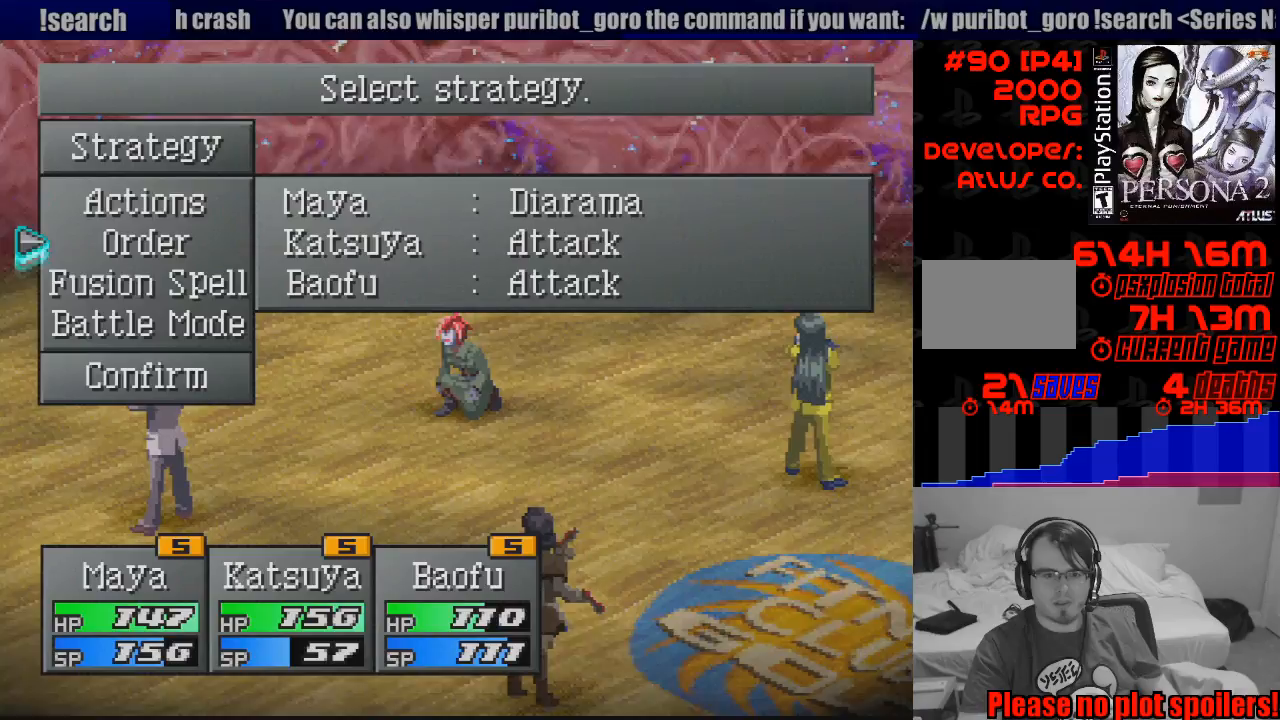
{"buttons": [], "events": [[200, "DPAD_UP", "down"], [267, "DPAD_UP", "up"], [333, "CROSS", "down"], [483, "CROSS", "up"]]}
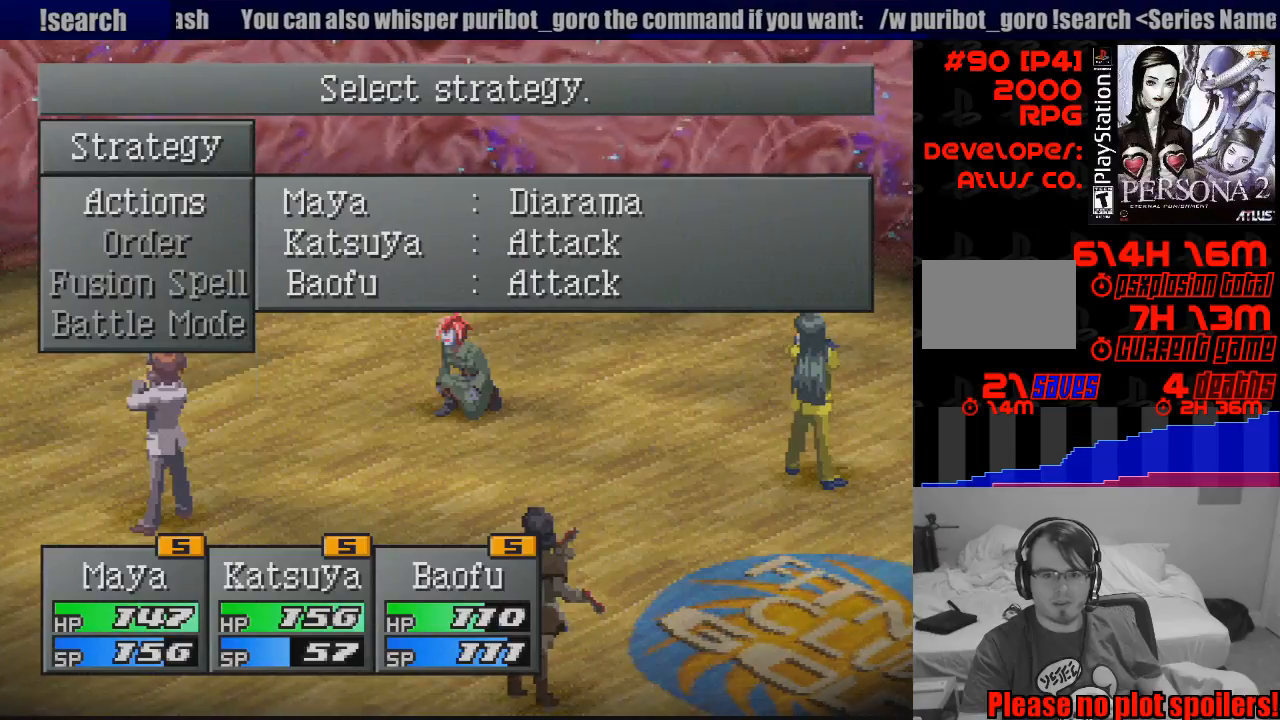
{"buttons": ["DPAD_UP"], "events": [[200, "DPAD_UP", "down"], [267, "DPAD_UP", "up"], [367, "DPAD_UP", "down"], [417, "DPAD_UP", "up"], [500, "DPAD_UP", "down"]]}
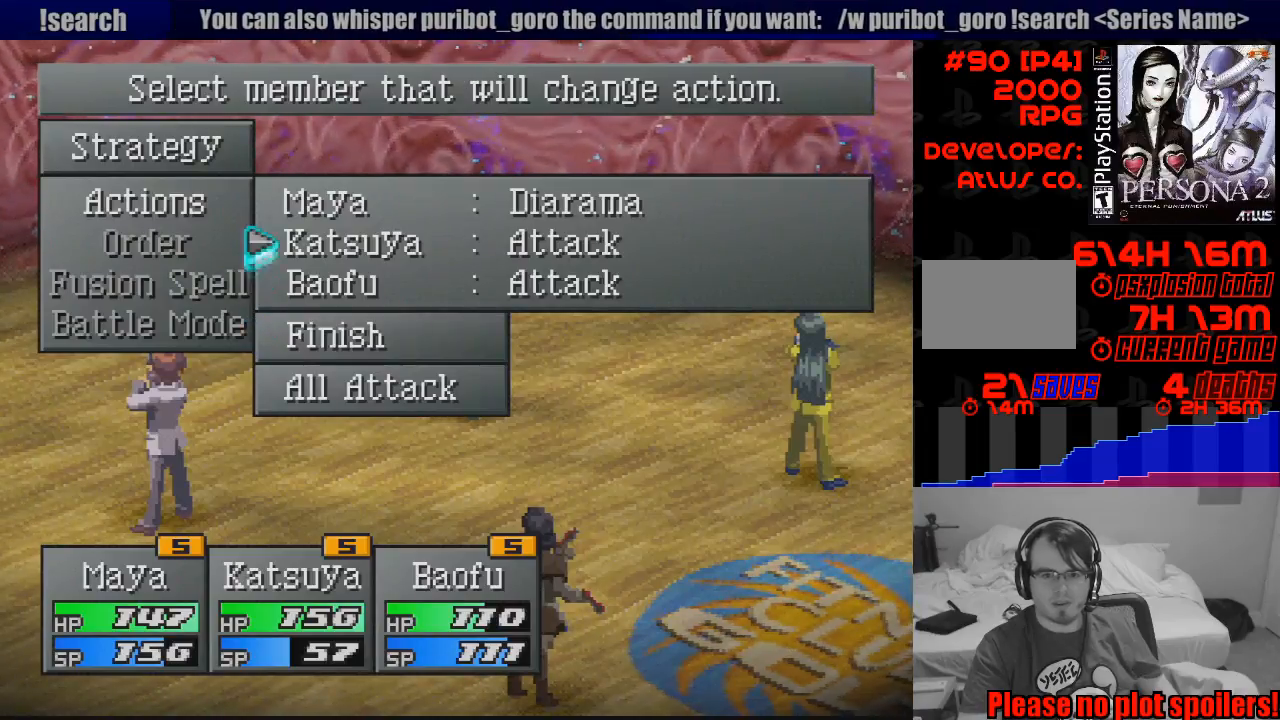
{"buttons": [], "events": [[67, "DPAD_UP", "up"], [183, "CROSS", "down"], [283, "CROSS", "up"]]}
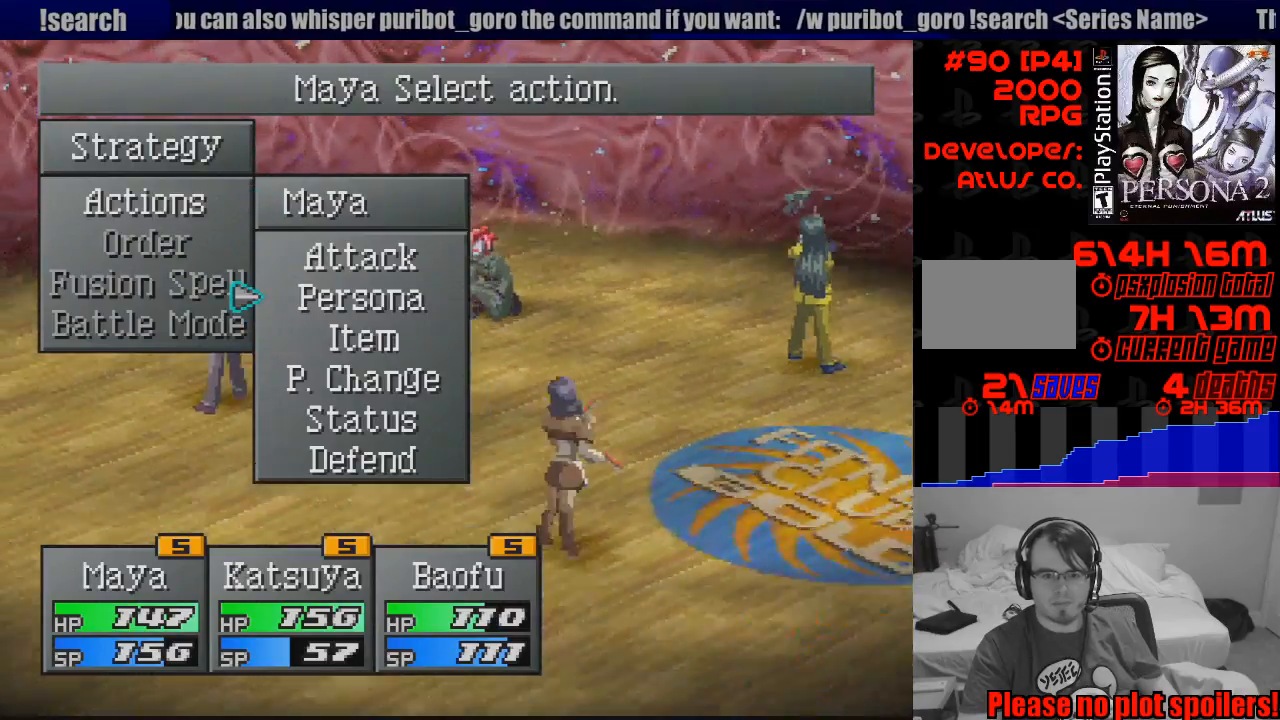
{"buttons": [], "events": [[383, "CROSS", "down"], [483, "CROSS", "up"]]}
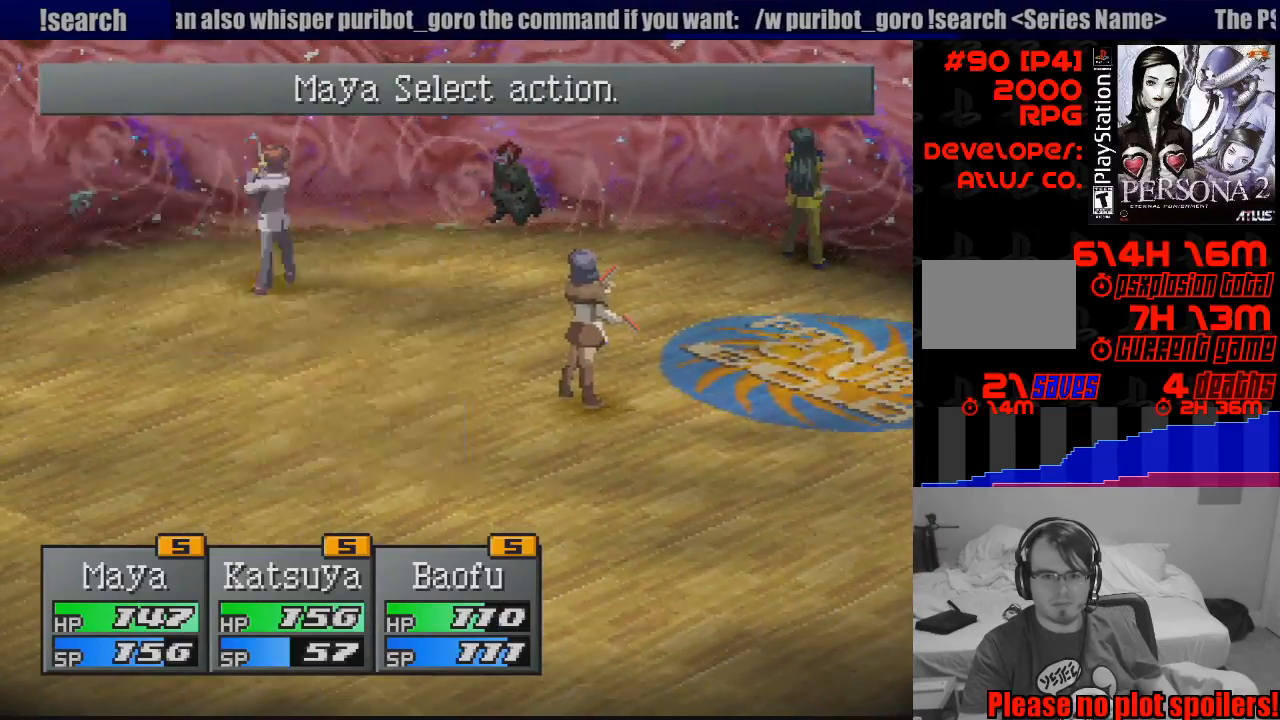
{"buttons": [], "events": []}
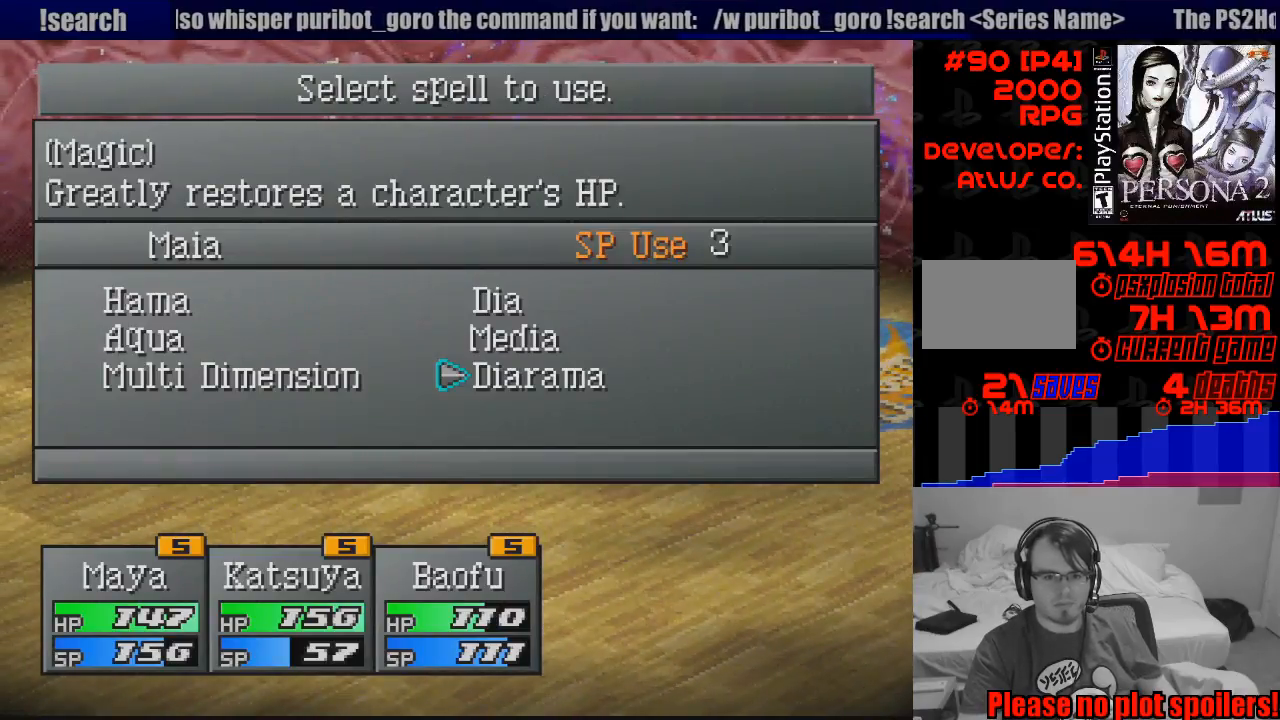
{"buttons": ["CROSS"], "events": [[67, "DPAD_LEFT", "down"], [183, "DPAD_LEFT", "up"], [333, "DPAD_UP", "down"], [400, "DPAD_UP", "up"], [433, "CROSS", "down"]]}
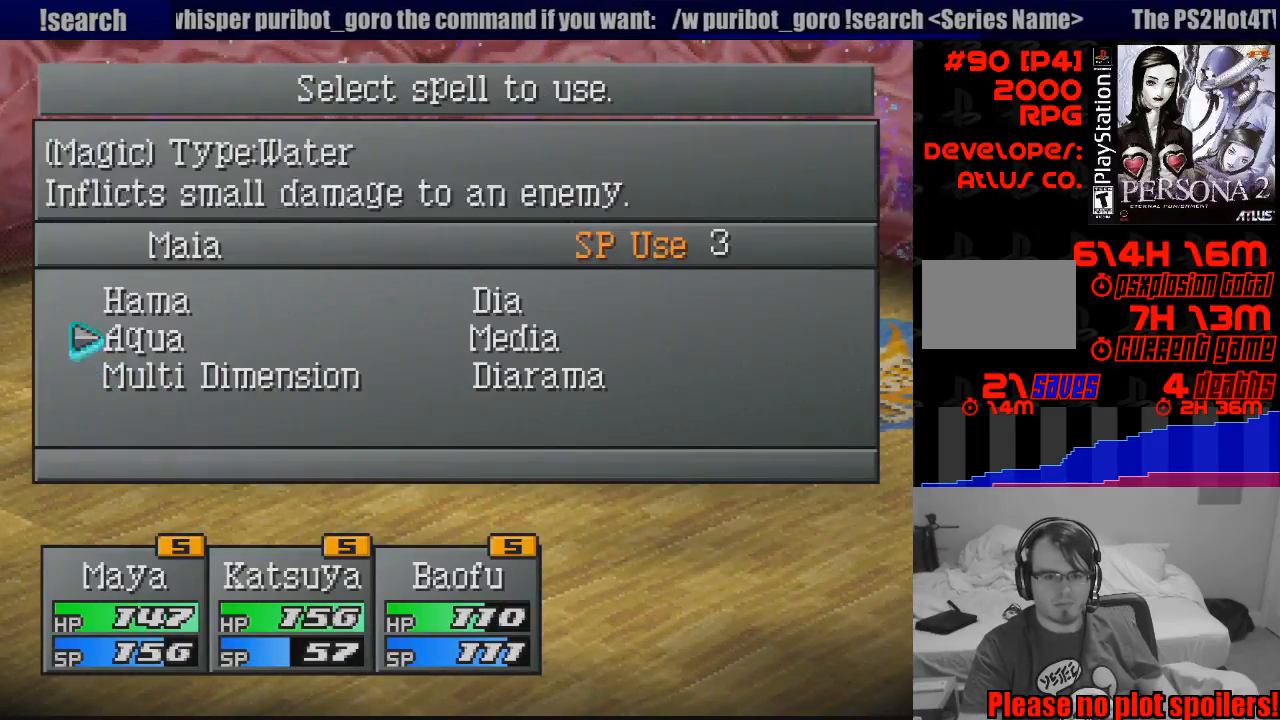
{"buttons": [], "events": [[33, "CROSS", "up"], [200, "CROSS", "down"], [267, "CROSS", "up"]]}
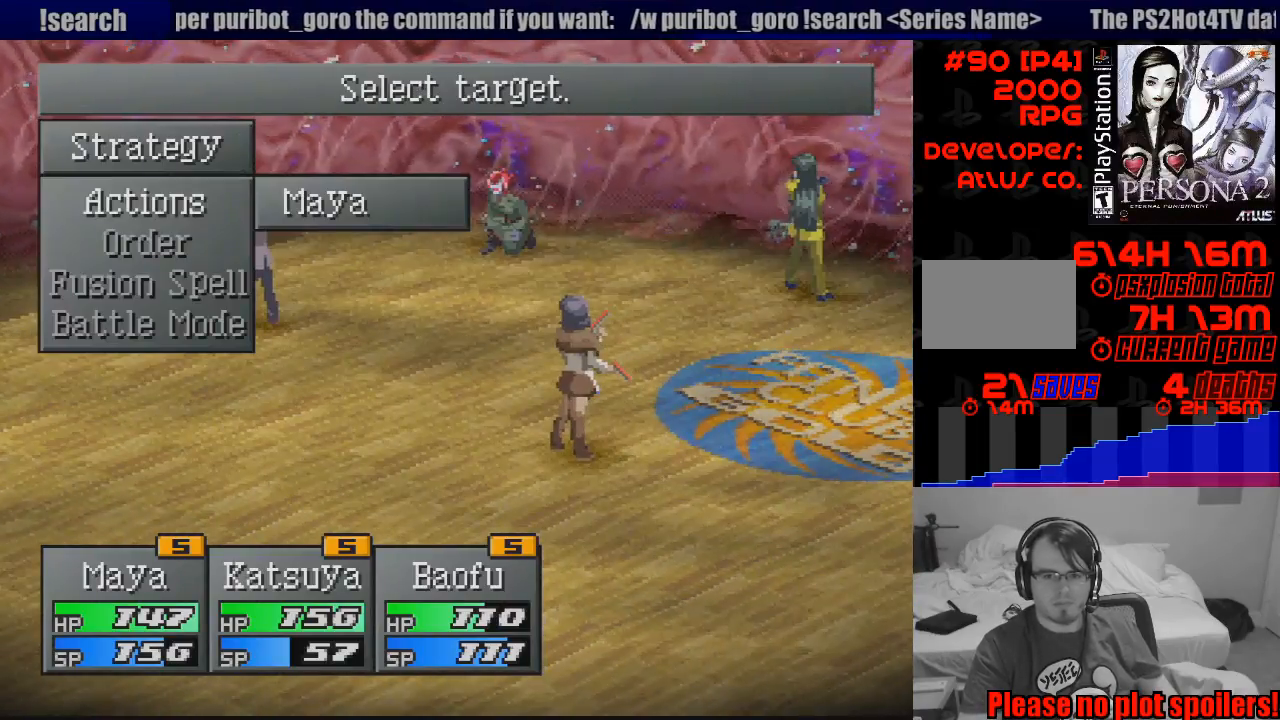
{"buttons": [], "events": []}
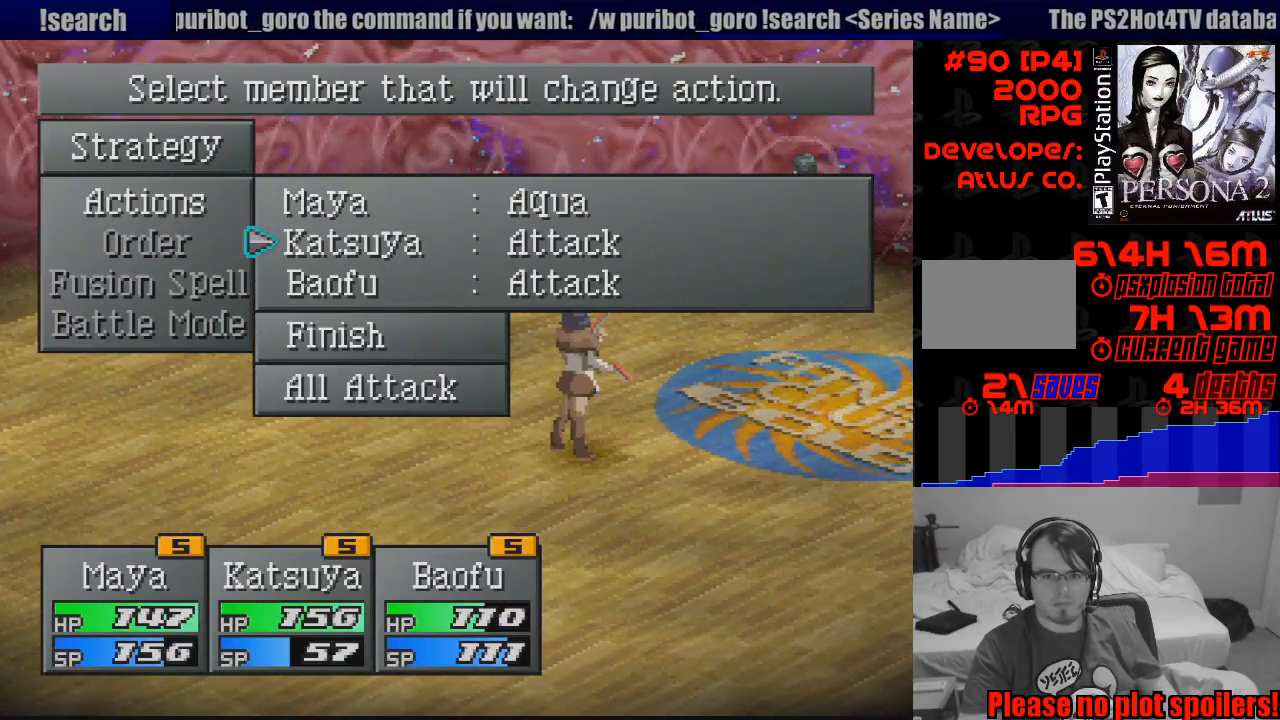
{"buttons": [], "events": [[67, "CROSS", "down"], [200, "CROSS", "up"]]}
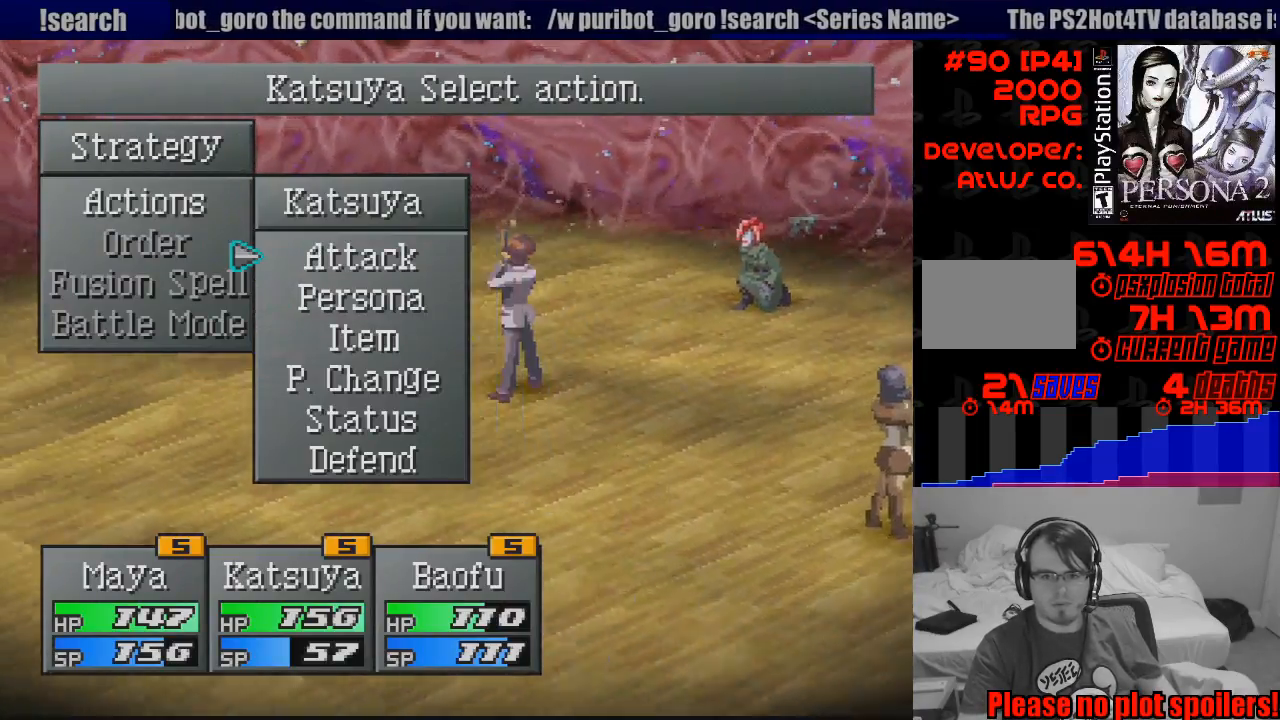
{"buttons": [], "events": [[217, "CROSS", "down"], [283, "CROSS", "up"], [417, "CROSS", "down"], [450, "CROSS", "up"]]}
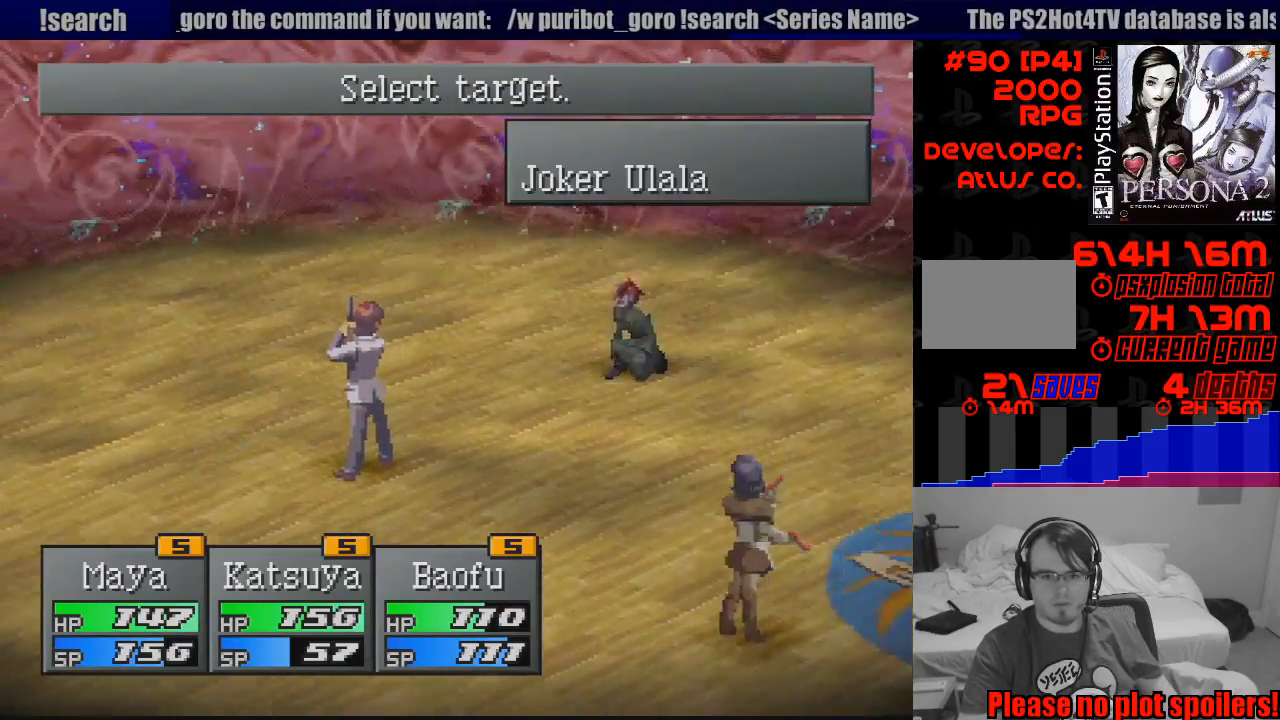
{"buttons": [], "events": []}
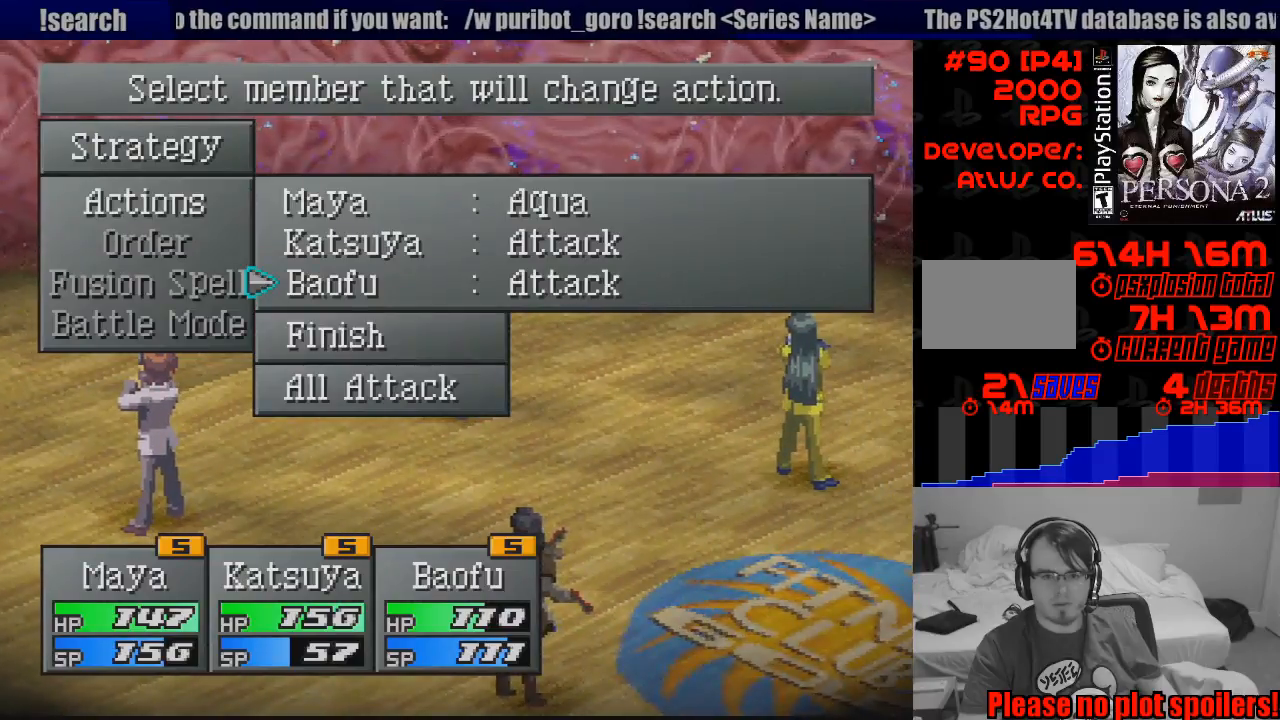
{"buttons": [], "events": [[267, "CROSS", "down"], [300, "CIRCLE", "down"], [317, "CIRCLE", "up"], [367, "CROSS", "up"]]}
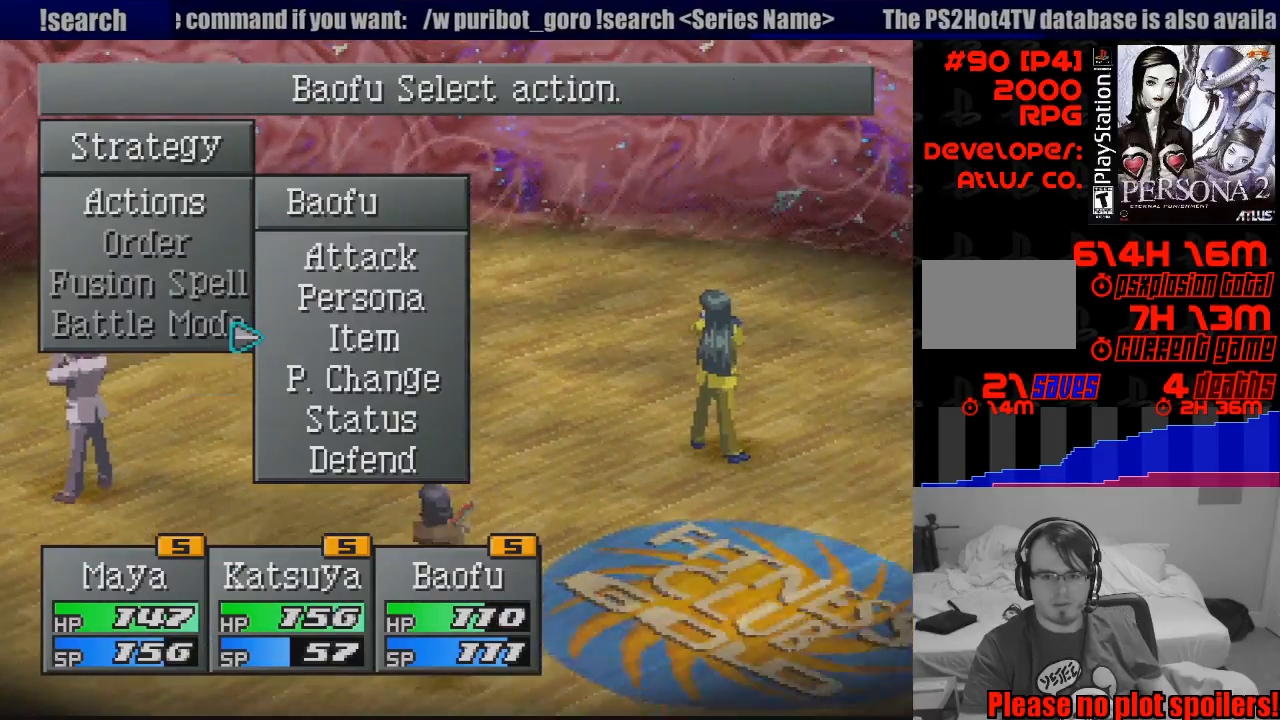
{"buttons": ["CROSS"], "events": [[317, "DPAD_UP", "down"], [400, "DPAD_UP", "up"], [433, "CROSS", "down"]]}
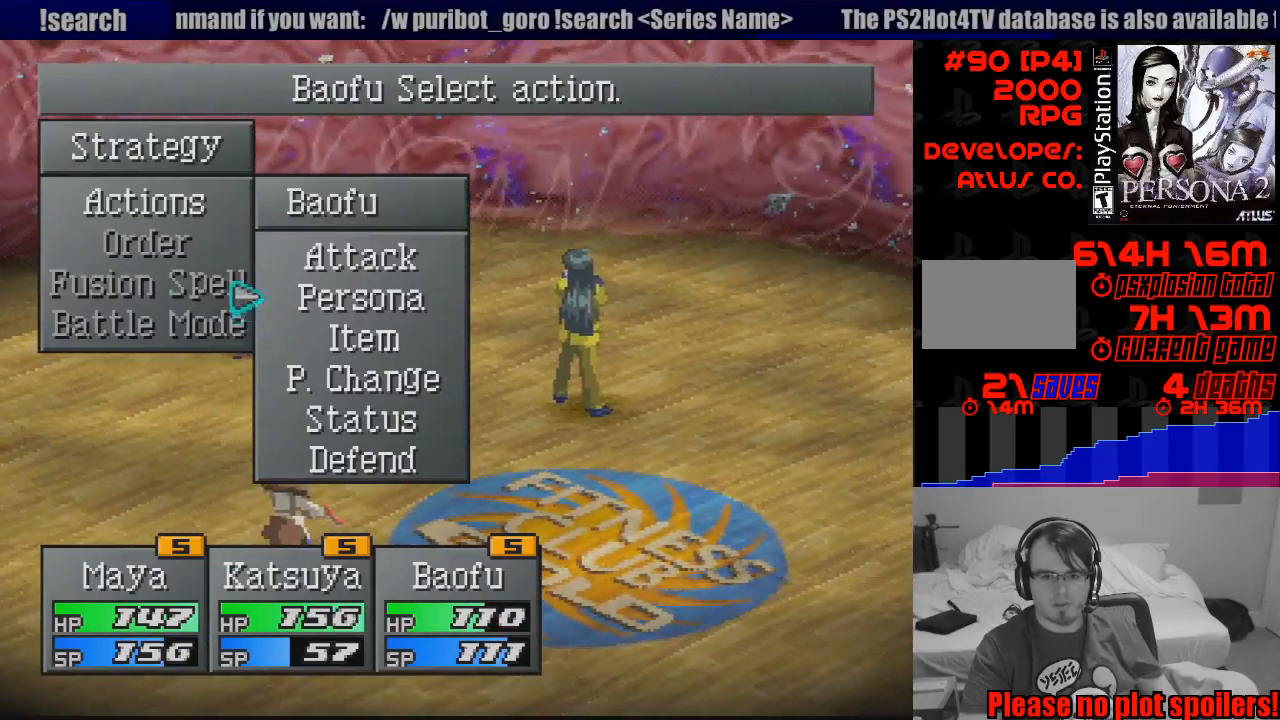
{"buttons": [], "events": [[83, "CROSS", "up"]]}
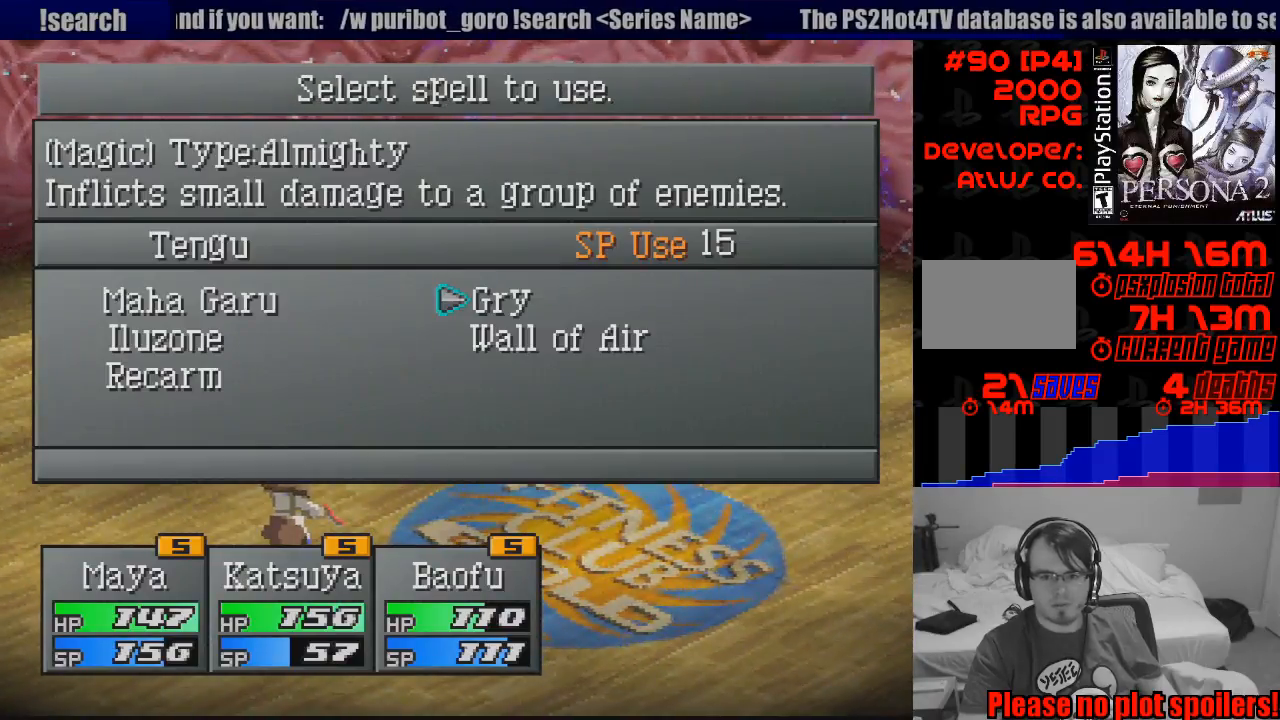
{"buttons": [], "events": [[383, "CROSS", "down"], [450, "CROSS", "up"]]}
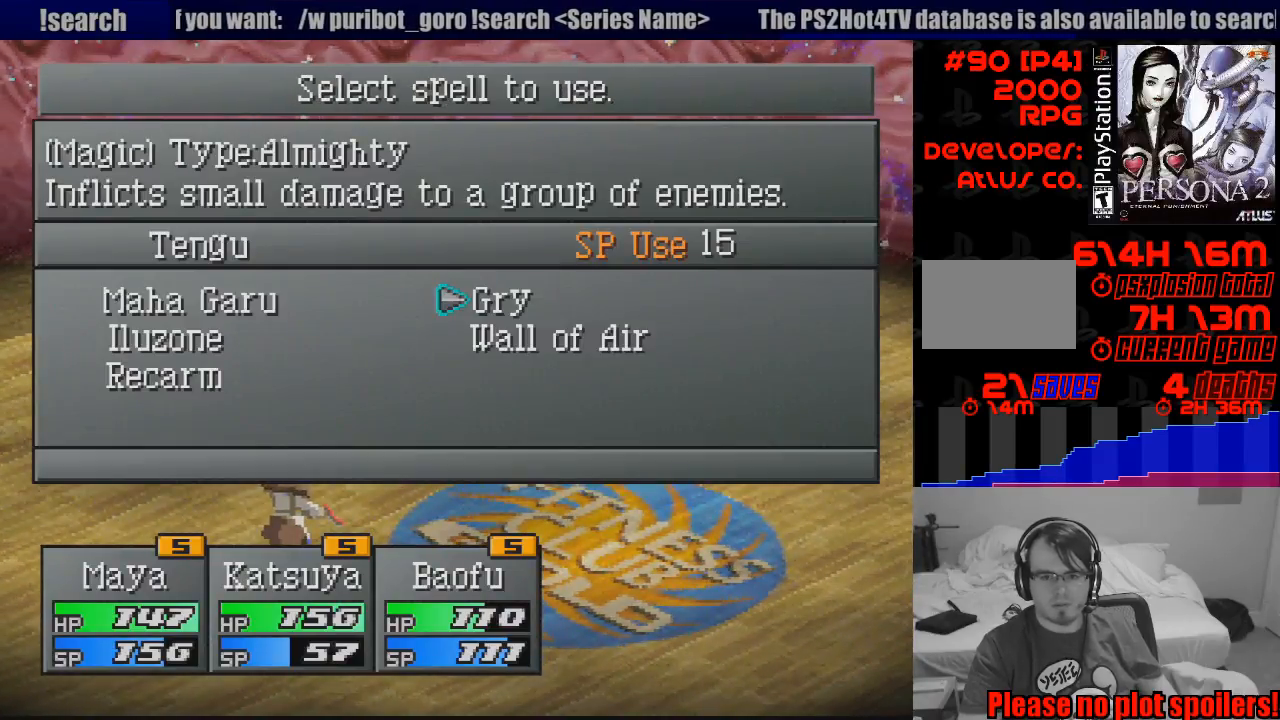
{"buttons": [], "events": [[83, "CROSS", "down"], [183, "CROSS", "up"]]}
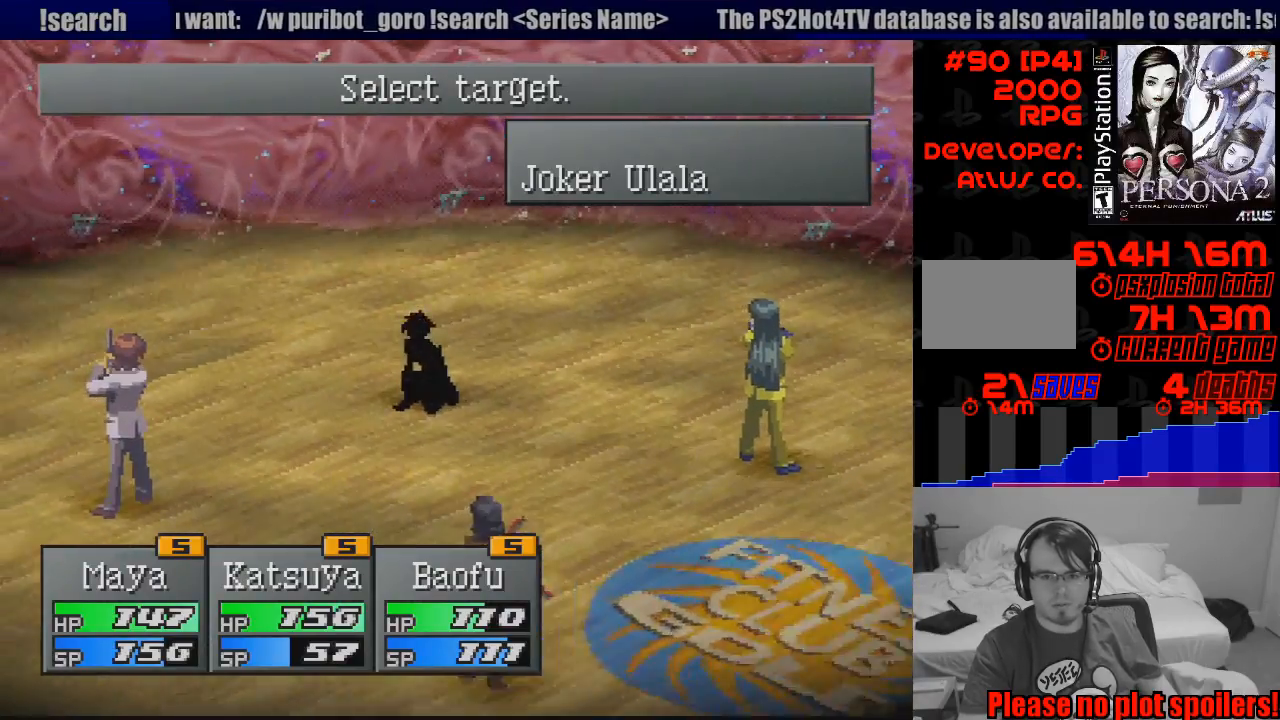
{"buttons": [], "events": [[117, "CROSS", "down"], [267, "CROSS", "up"]]}
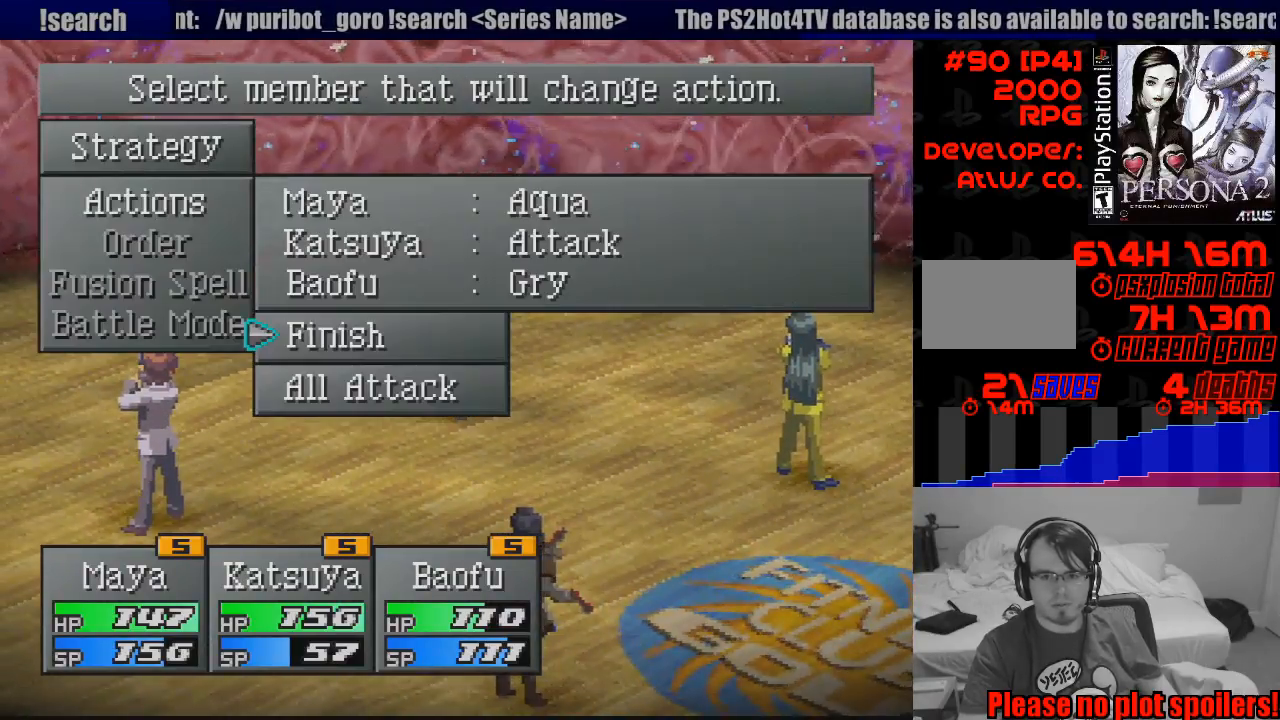
{"buttons": [], "events": []}
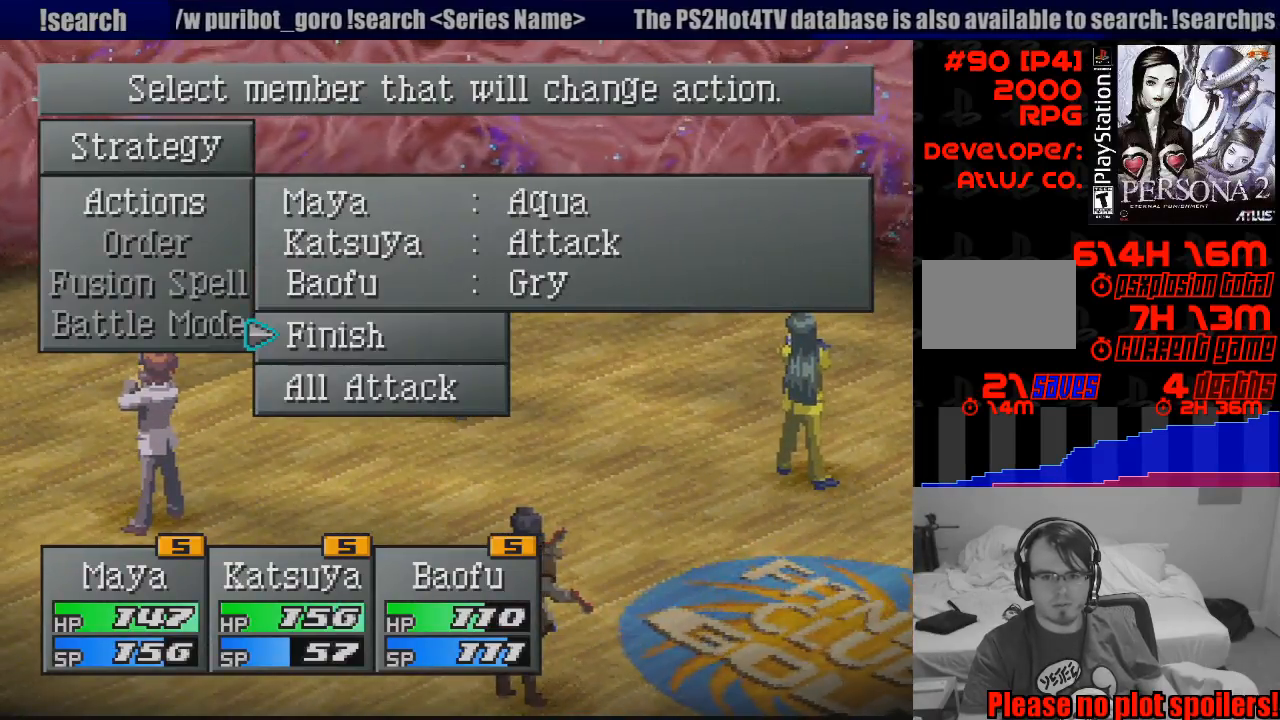
{"buttons": [], "events": [[167, "CROSS", "down"], [250, "CROSS", "up"]]}
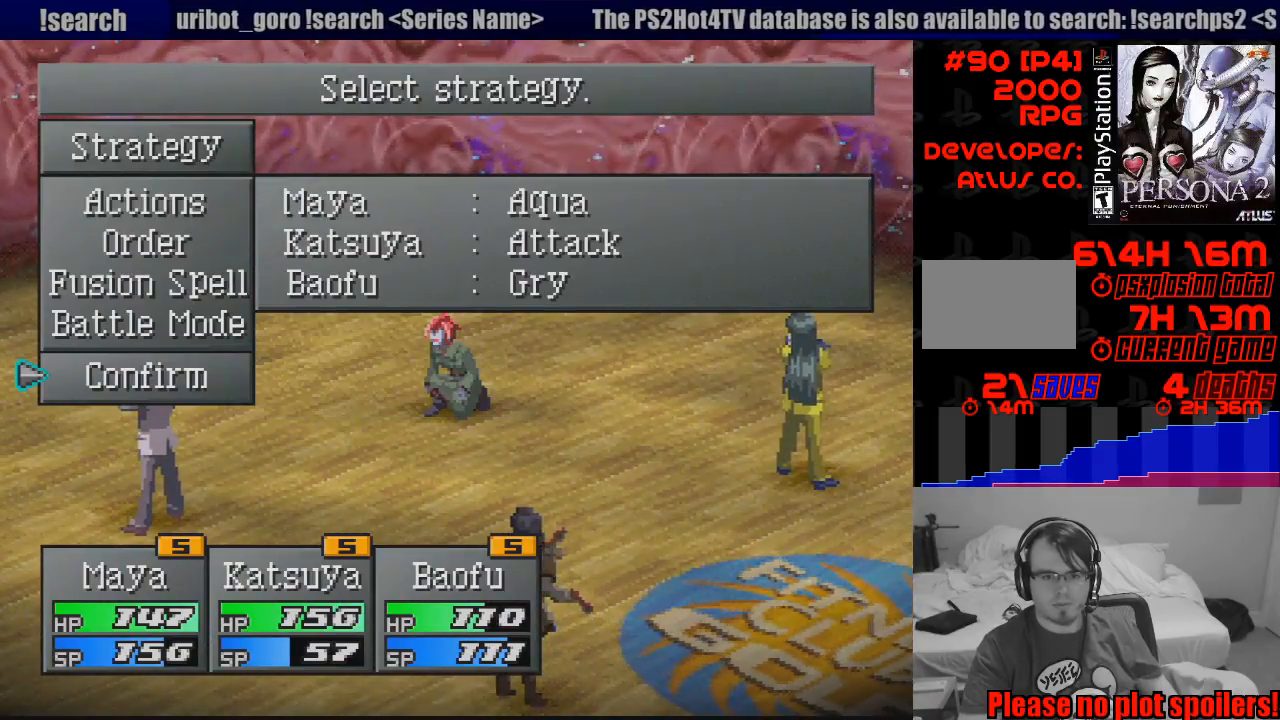
{"buttons": ["CROSS"], "events": [[300, "CROSS", "down"], [383, "CROSS", "up"], [500, "CROSS", "down"]]}
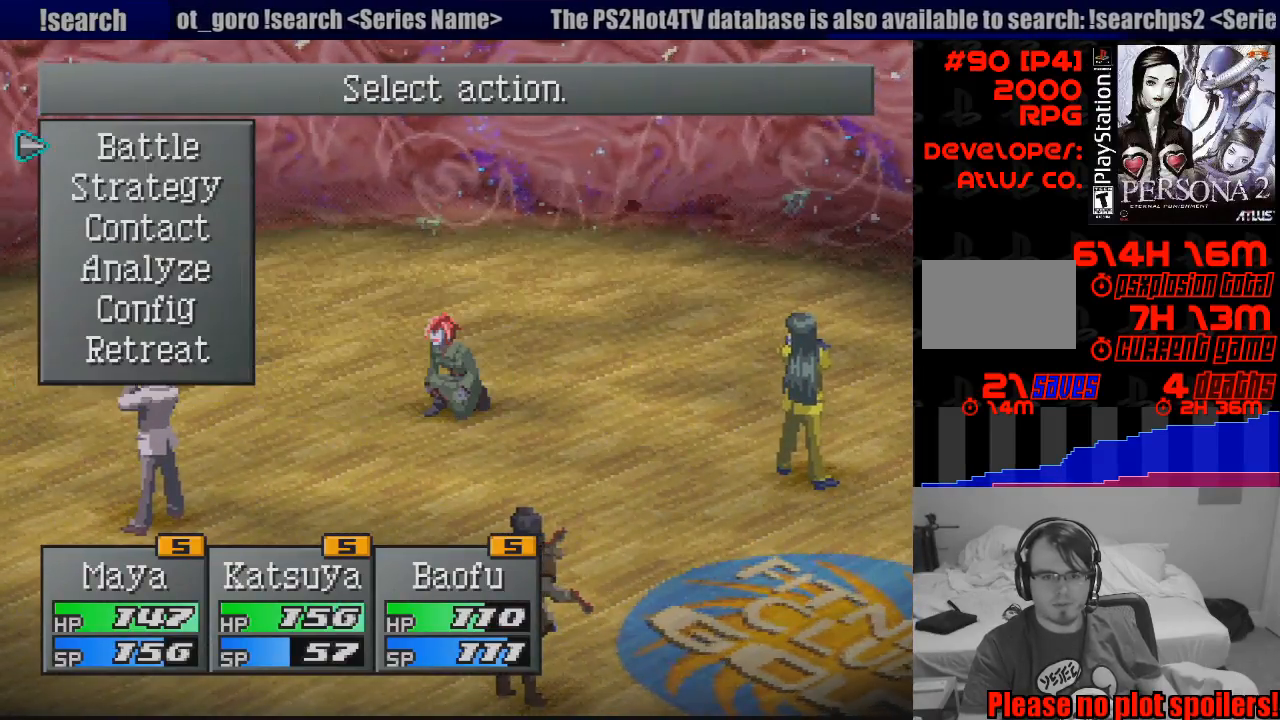
{"buttons": [], "events": [[50, "CROSS", "up"]]}